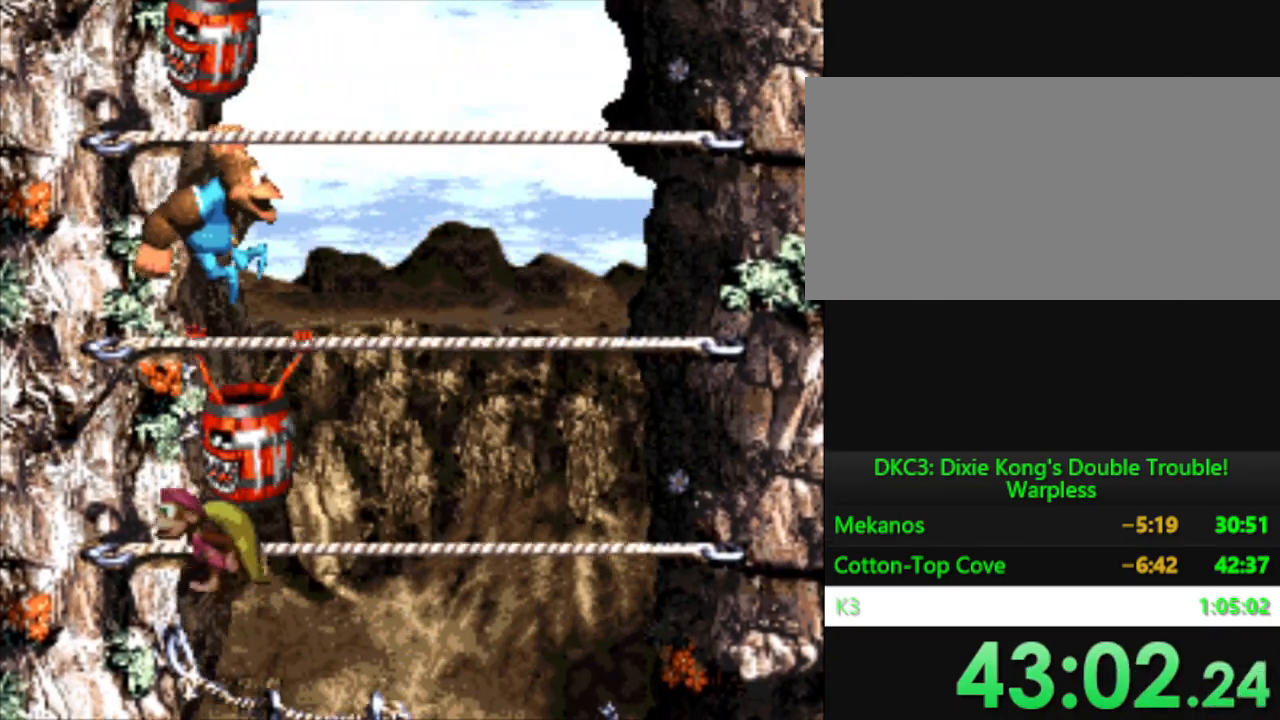
Gameplay with a controller (Nintendo layout); each line is a JSON object with the inputs held at the frame after it. "events" lists button and stick changes between this image and that frame as [ms after this image, input, new state], when the widget could be followed in between. Not read: L3 R3.
{"buttons": ["B", "Y", "DPAD_UP", "DPAD_RIGHT"], "events": [[351, "B", "down"]]}
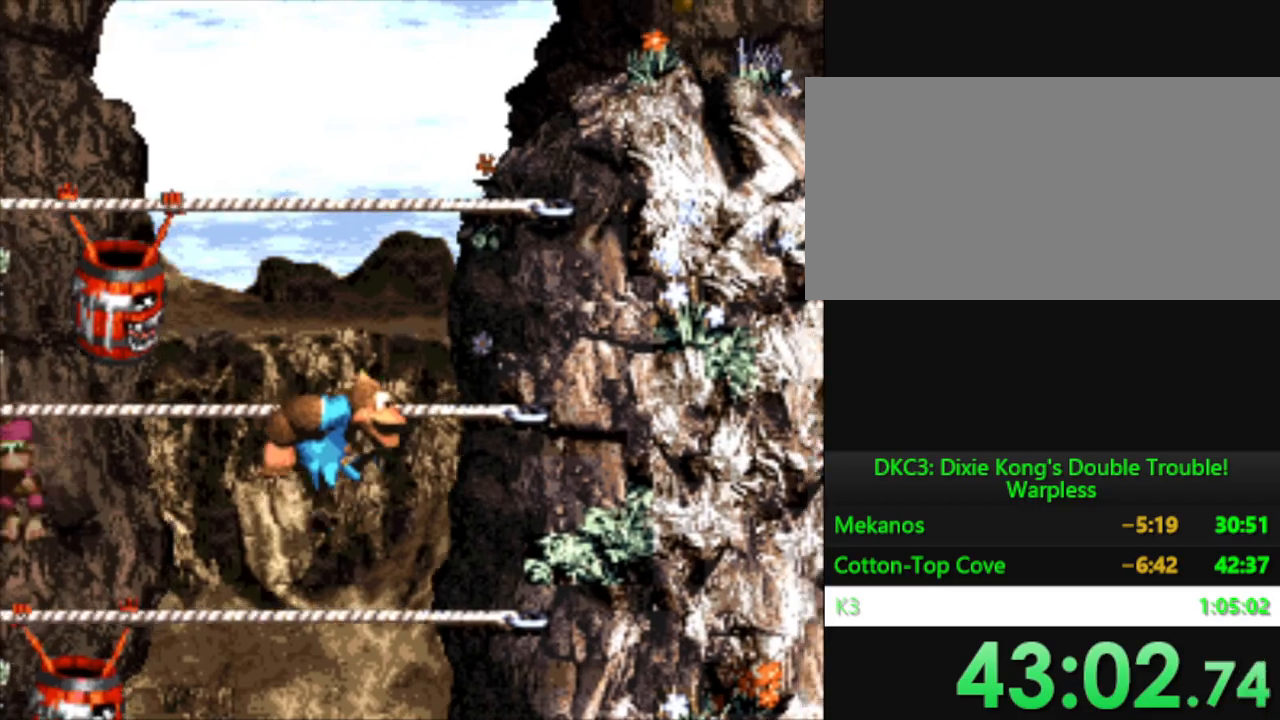
{"buttons": ["Y", "DPAD_UP", "DPAD_RIGHT"], "events": [[16, "B", "up"], [167, "B", "down"], [434, "B", "up"]]}
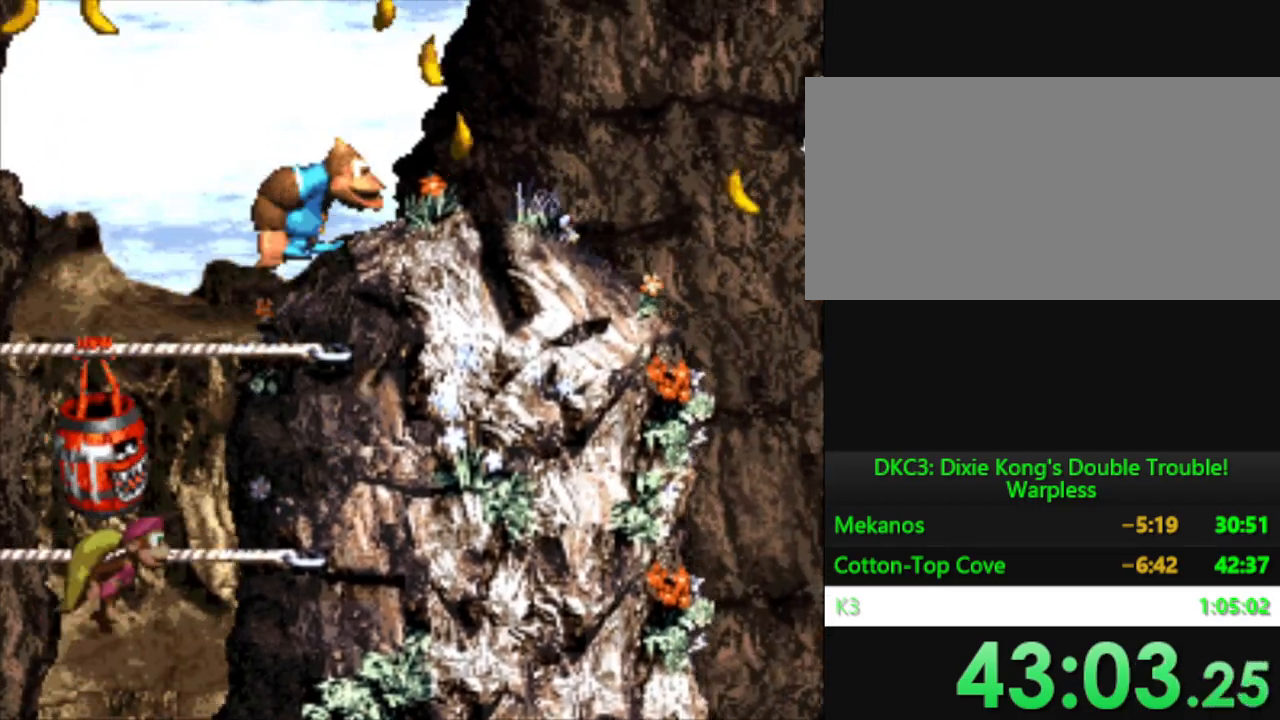
{"buttons": ["B", "Y", "DPAD_UP", "DPAD_LEFT"], "events": [[184, "DPAD_RIGHT", "up"], [184, "DPAD_UP", "up"], [284, "DPAD_LEFT", "down"], [334, "B", "down"], [351, "DPAD_UP", "down"]]}
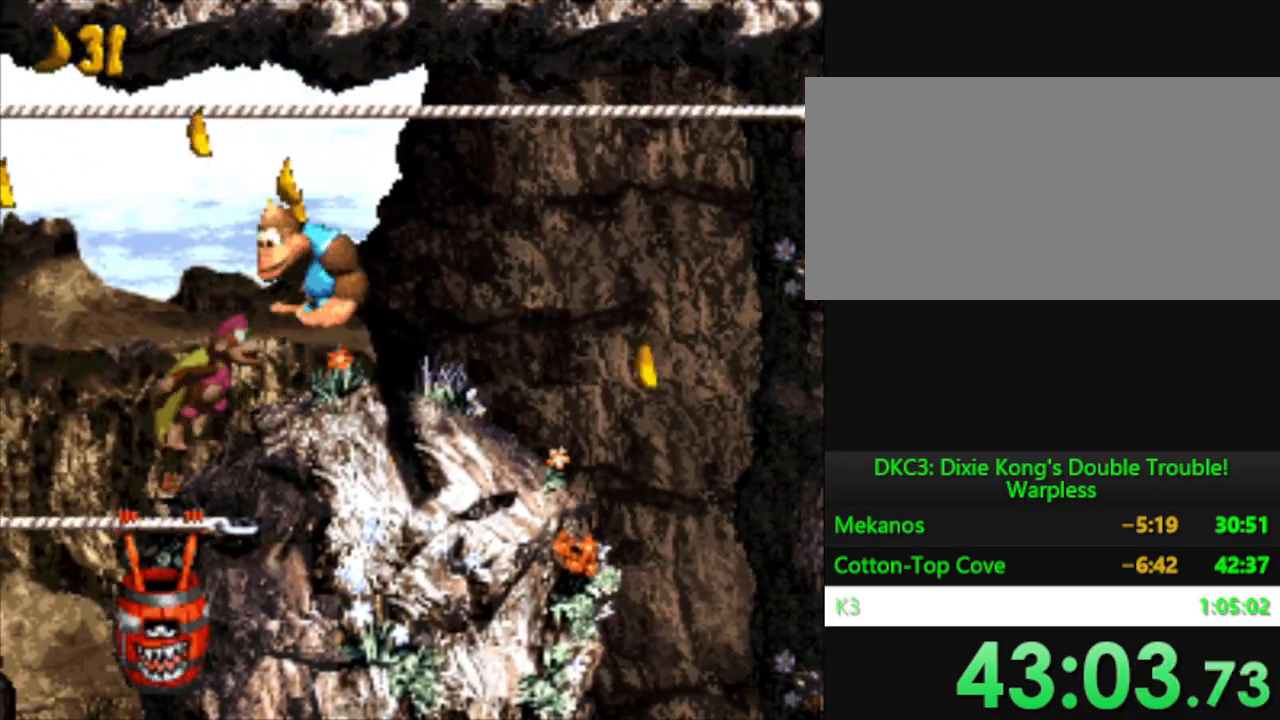
{"buttons": ["Y", "DPAD_LEFT"], "events": [[167, "B", "up"], [300, "DPAD_UP", "up"]]}
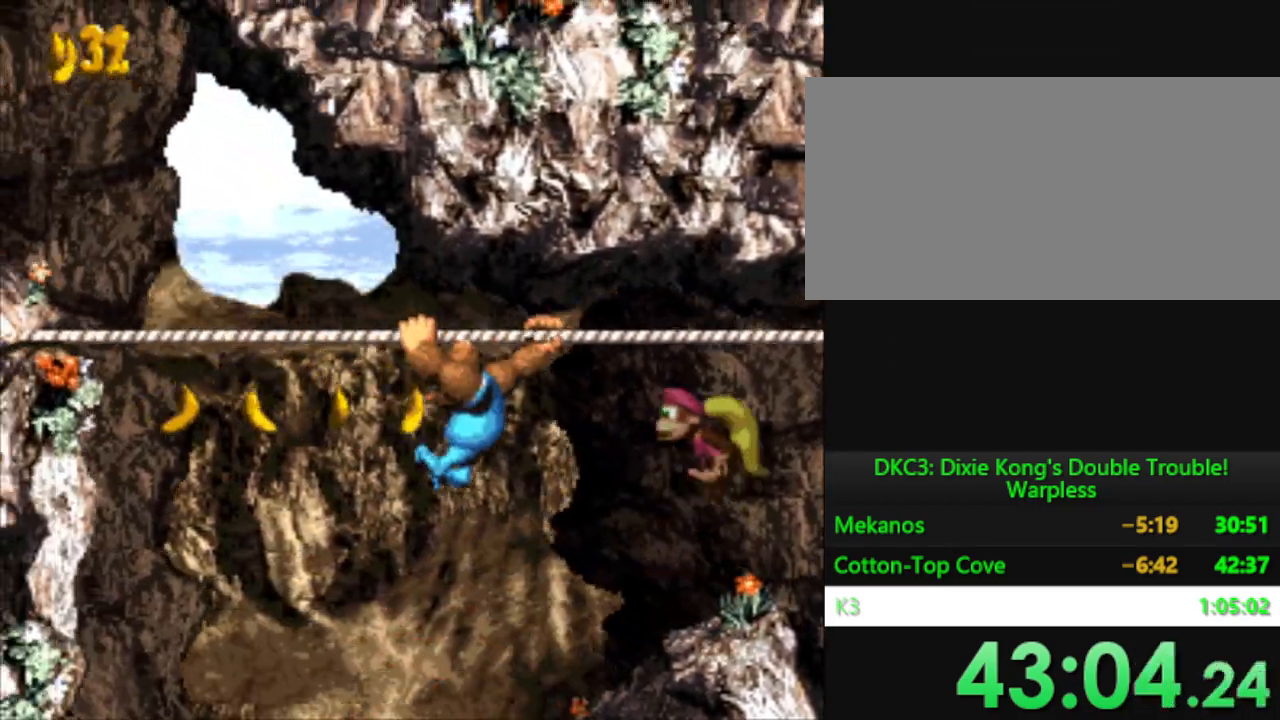
{"buttons": ["B", "Y", "DPAD_UP", "DPAD_LEFT"], "events": [[216, "DPAD_UP", "down"], [317, "B", "down"]]}
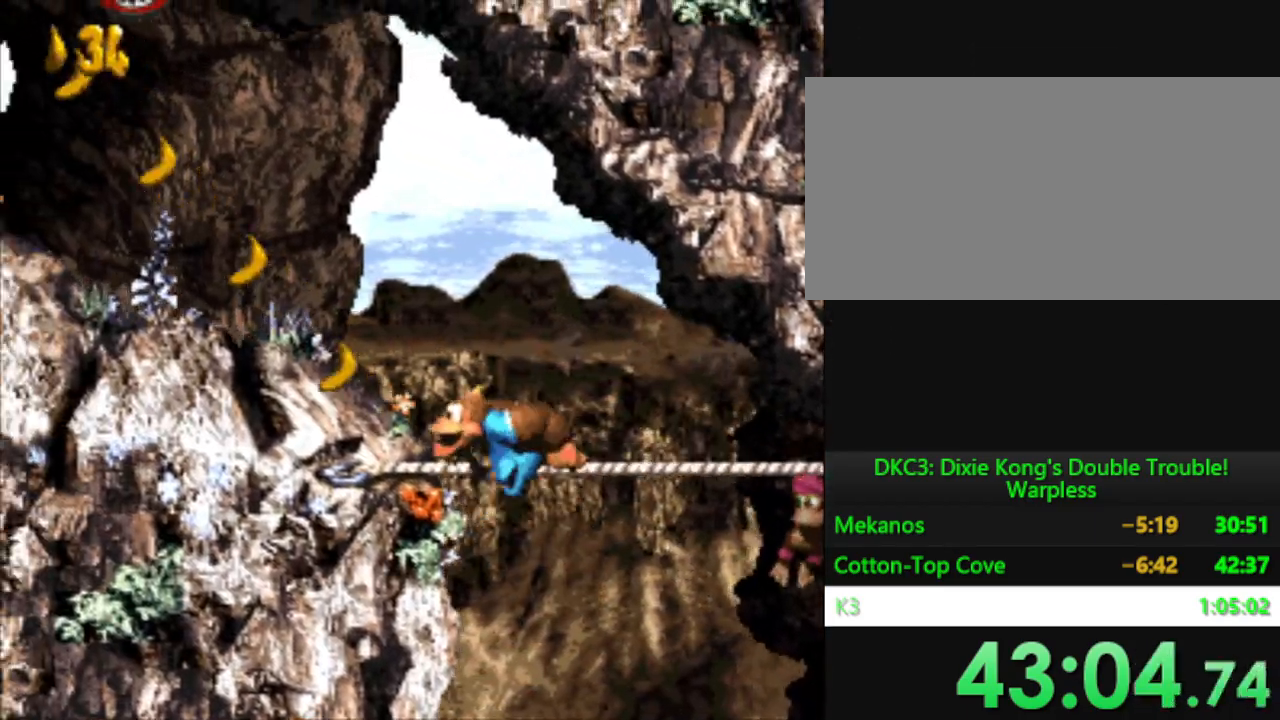
{"buttons": ["Y", "DPAD_UP", "DPAD_LEFT"], "events": [[184, "B", "up"]]}
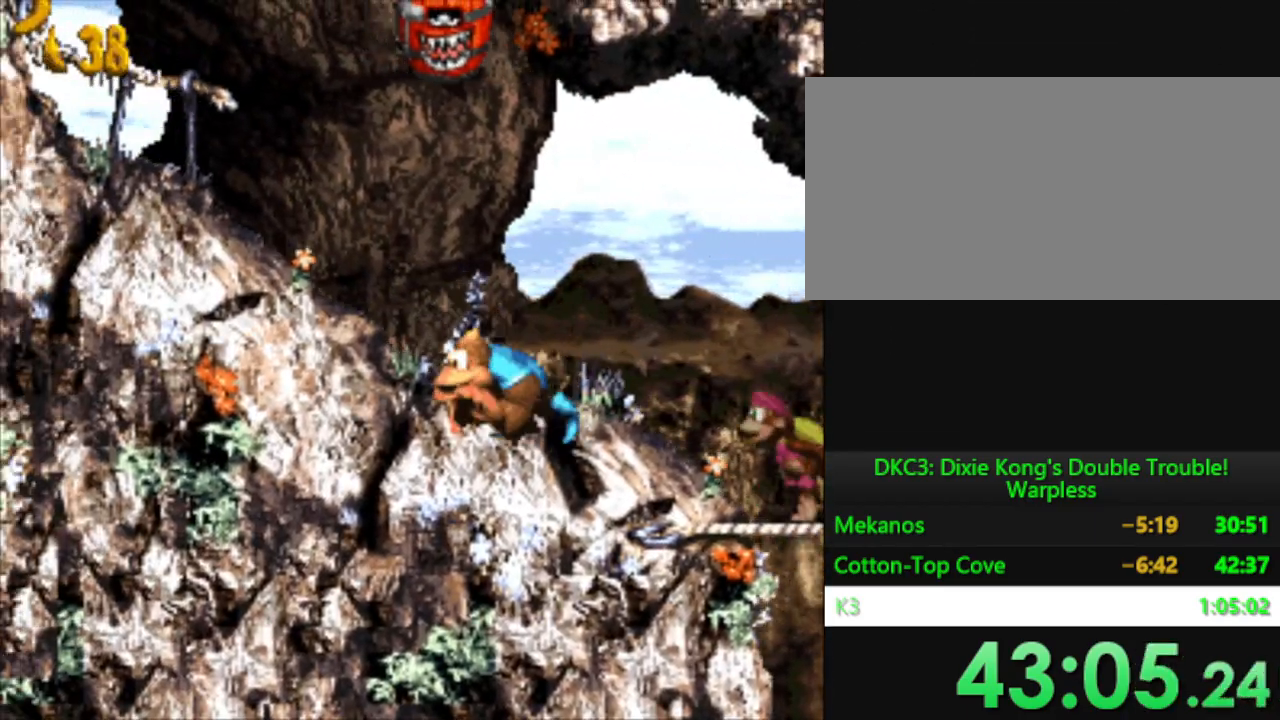
{"buttons": ["B", "Y", "DPAD_UP", "DPAD_LEFT"], "events": [[500, "B", "down"]]}
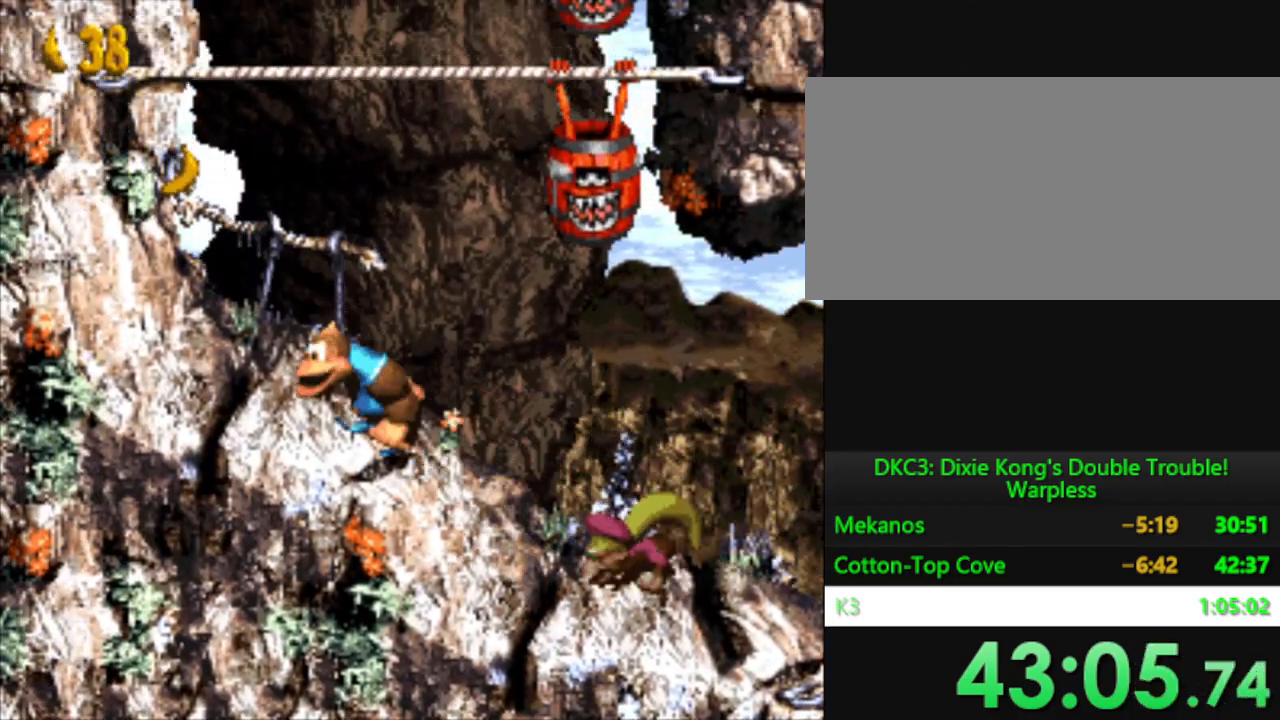
{"buttons": ["B", "Y", "DPAD_UP", "DPAD_LEFT"], "events": [[300, "B", "up"], [417, "B", "down"]]}
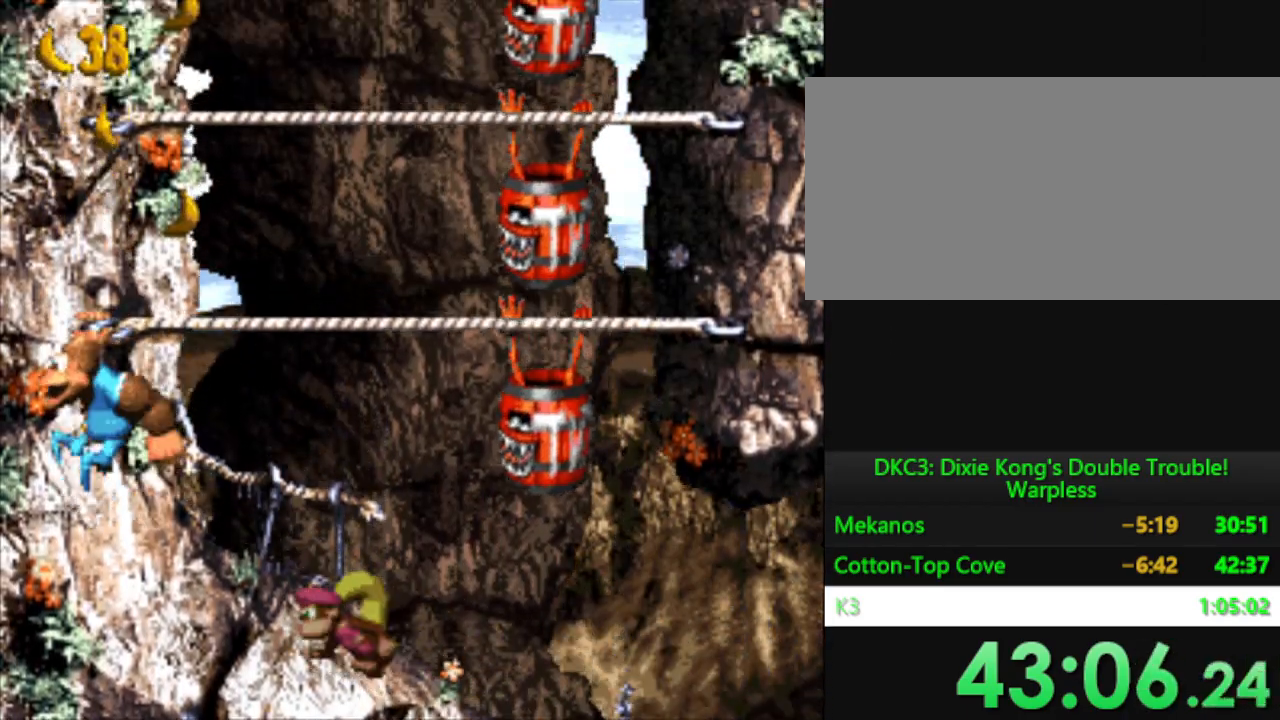
{"buttons": ["Y", "DPAD_UP", "DPAD_LEFT"], "events": [[100, "B", "up"], [233, "B", "down"], [433, "B", "up"]]}
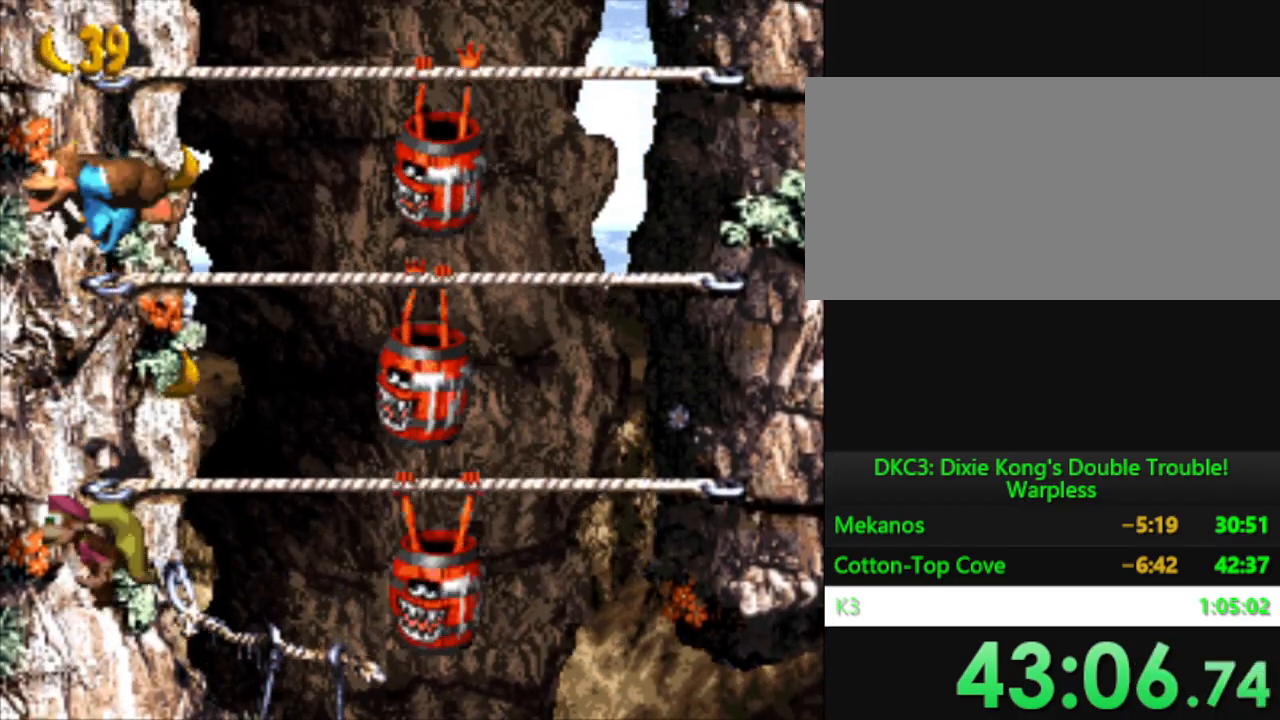
{"buttons": ["B", "Y", "DPAD_UP", "DPAD_LEFT"], "events": [[50, "B", "down"], [234, "B", "up"], [350, "B", "down"]]}
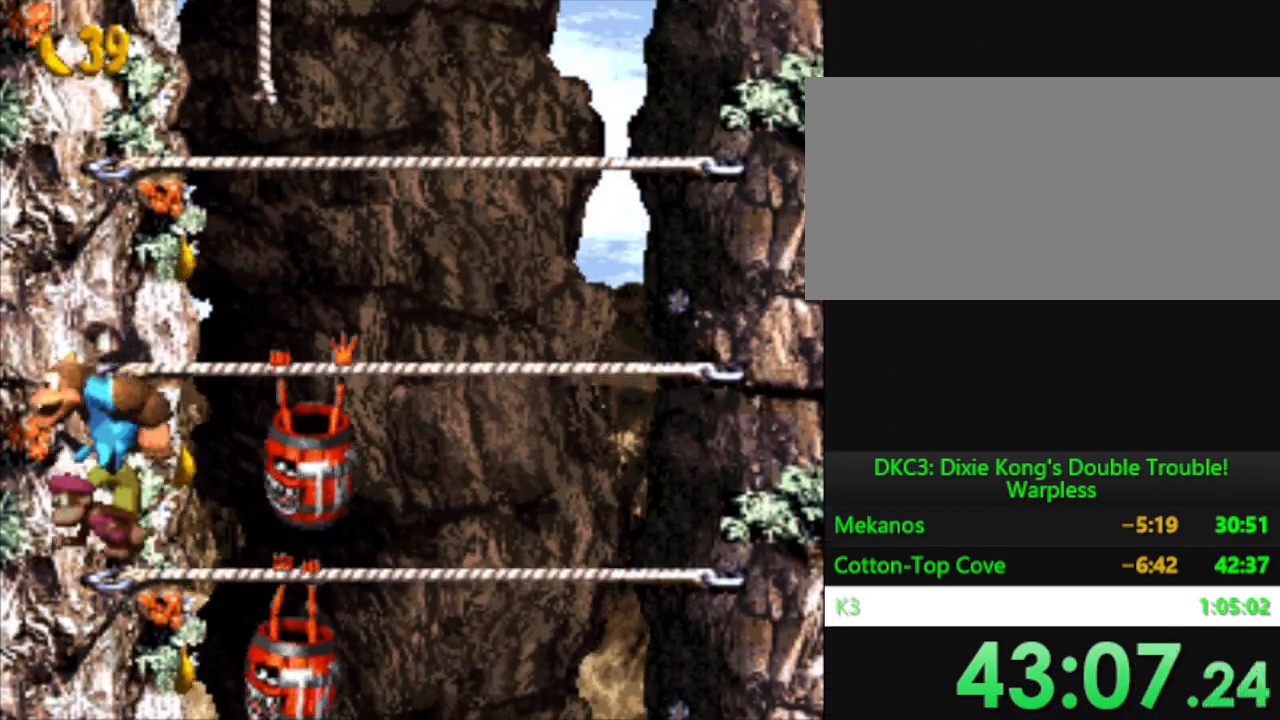
{"buttons": ["B", "Y", "DPAD_UP"], "events": [[66, "B", "up"], [150, "DPAD_LEFT", "up"], [183, "DPAD_RIGHT", "down"], [200, "DPAD_UP", "up"], [317, "DPAD_UP", "down"], [433, "DPAD_RIGHT", "up"], [467, "B", "down"]]}
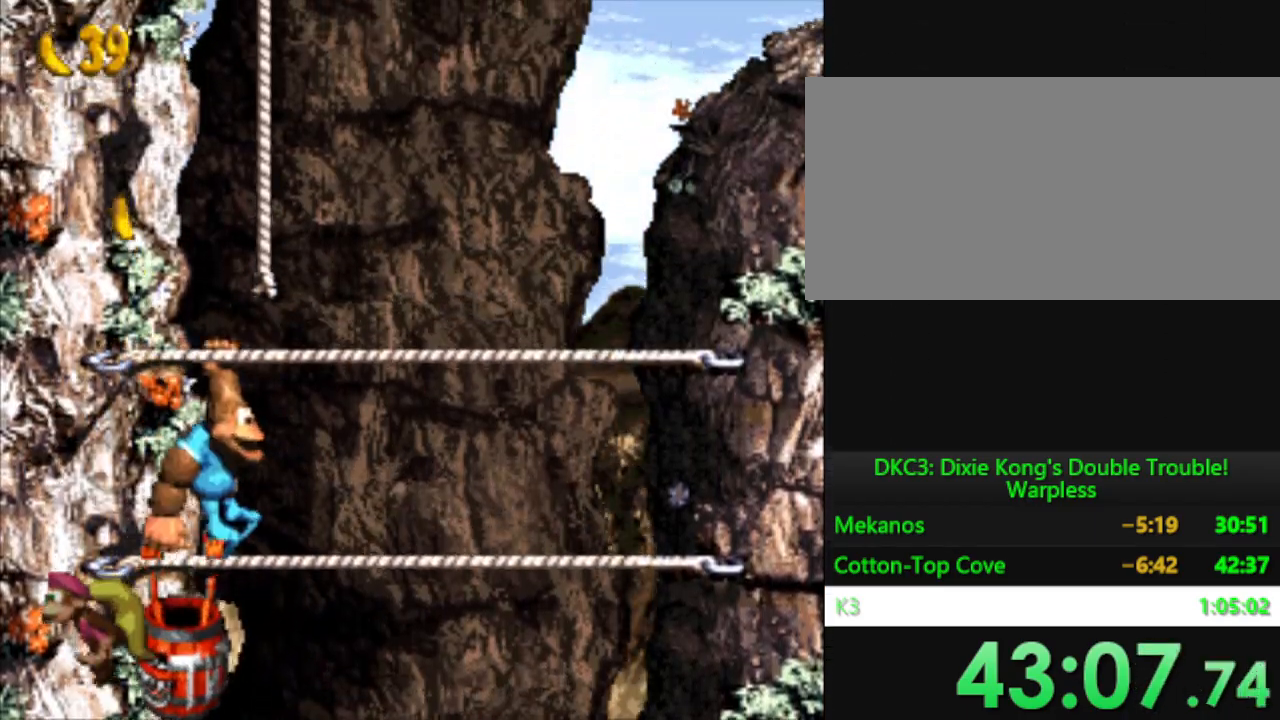
{"buttons": ["Y", "DPAD_UP"], "events": [[250, "B", "up"], [250, "DPAD_LEFT", "down"], [417, "DPAD_LEFT", "up"]]}